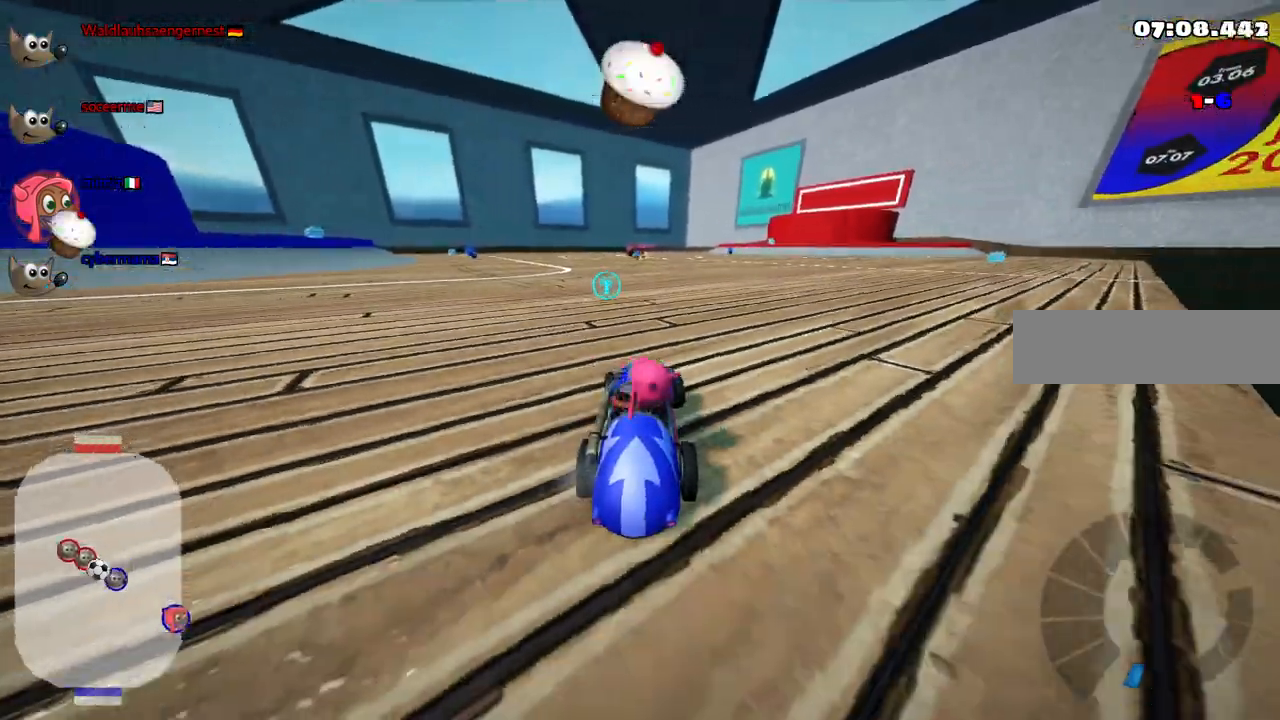
Gameplay with keyboard; each line is a JSON object with the keys held at the frame after it. "events" lists presses ("down") and releases ("up") of ".", "/", "alt_r", "b", "c", "comma", "ctrl_r", "d", "down", "f", "g", "h", "j", "k", "l", "left", "m", "n", "quote", "return", "right", "semicolon", "shift_r", "space", "super", "up" and "v" between this image and that frame as [ms after this image, input, new state], when the widget could be followed in between. No other keys are recorded. Mouse input is not recorded.
{"keys": ["up"], "events": [[133, "left", "up"], [367, "left", "down"], [467, "left", "up"]]}
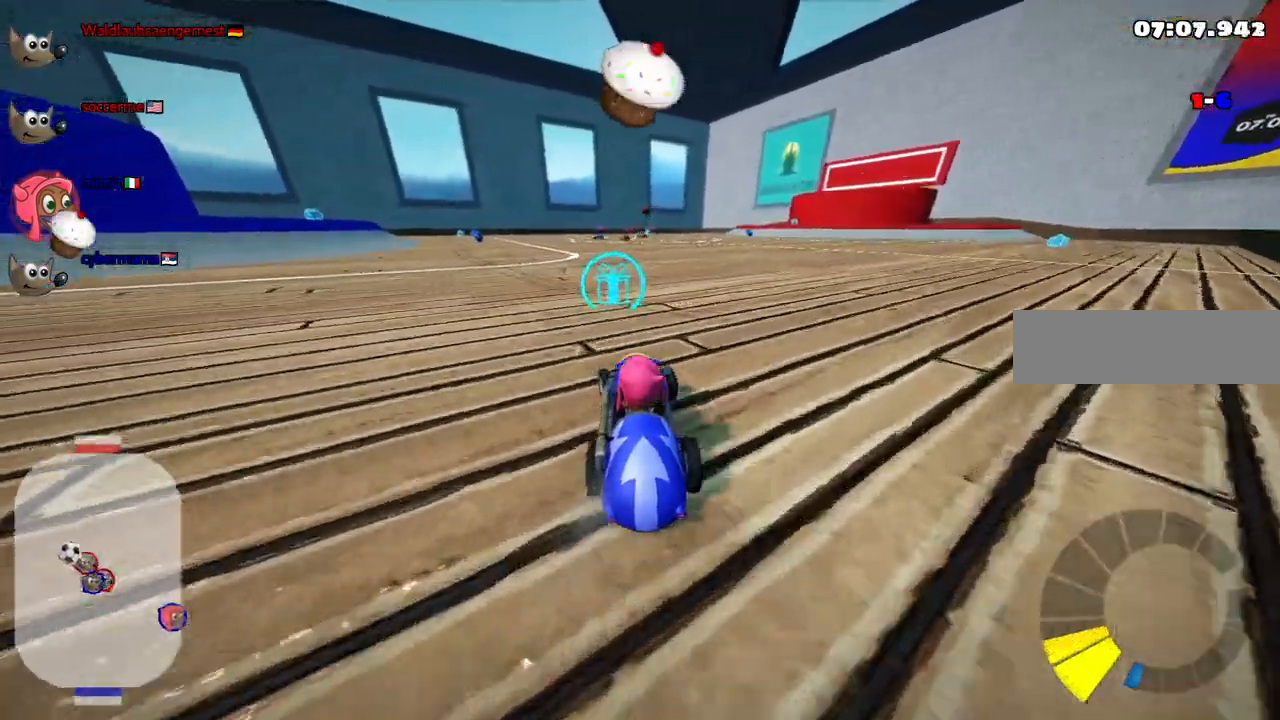
{"keys": ["left", "up"], "events": [[17, "space", "down"], [100, "space", "up"], [483, "left", "down"]]}
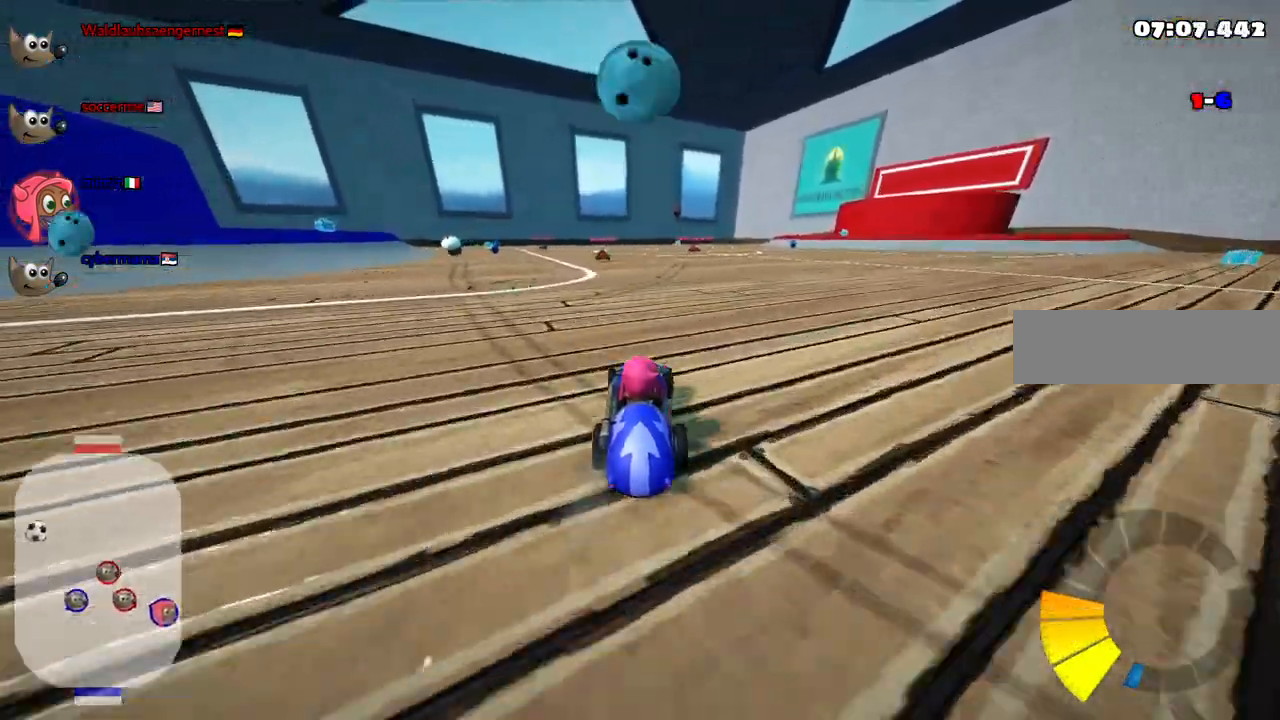
{"keys": ["right", "up"], "events": [[33, "left", "up"], [167, "left", "down"], [367, "left", "up"], [500, "right", "down"]]}
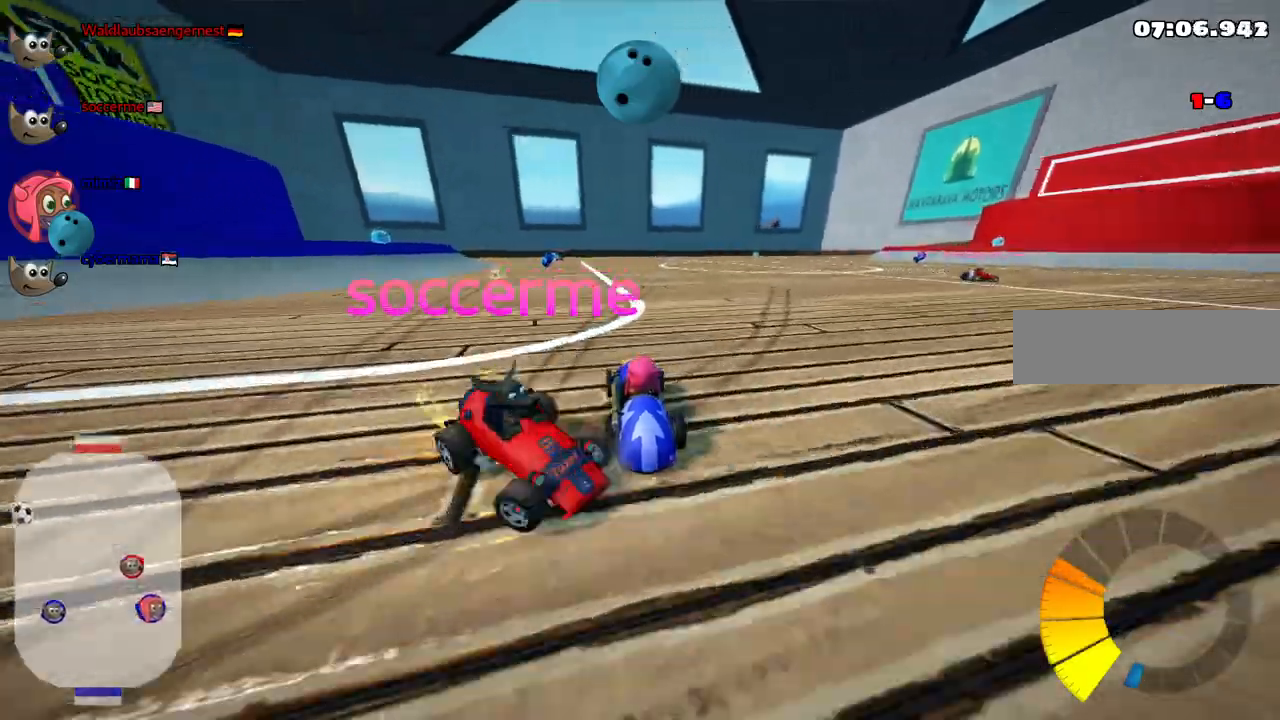
{"keys": ["left", "m", "up"], "events": [[100, "m", "down"], [233, "left", "down"], [283, "right", "up"]]}
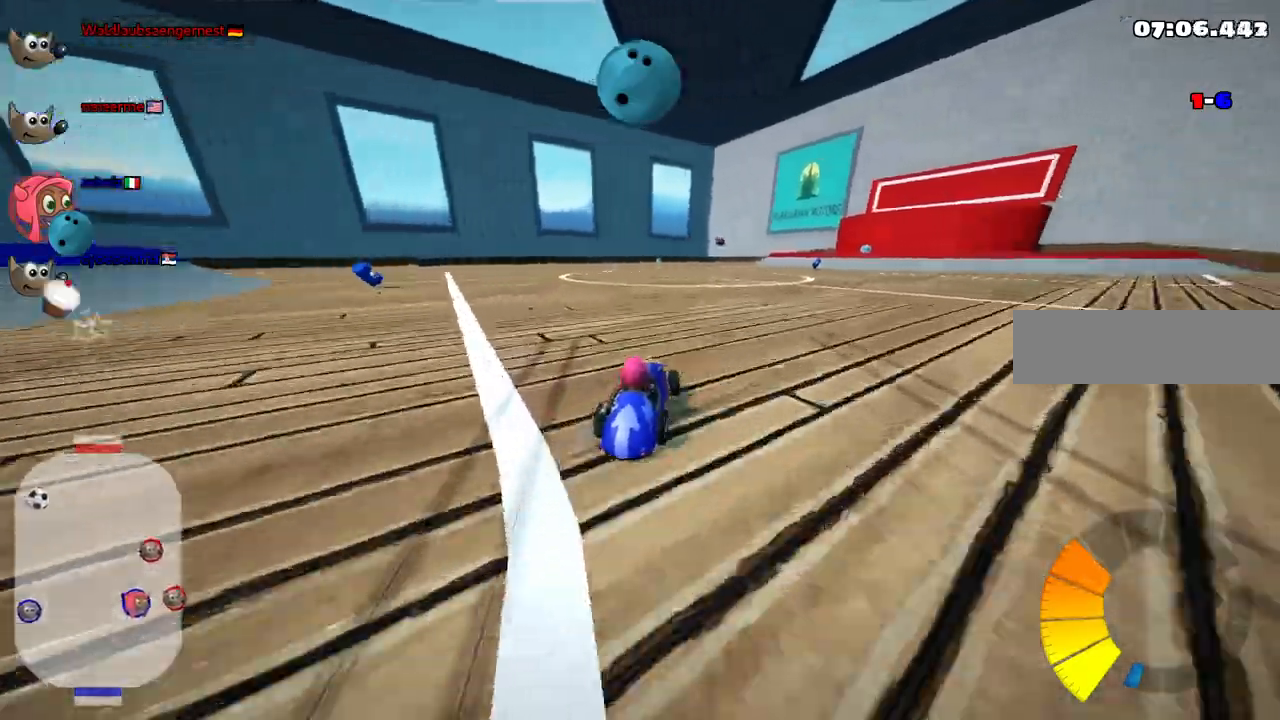
{"keys": ["left", "m", "up"], "events": [[167, "right", "down"], [350, "right", "up"]]}
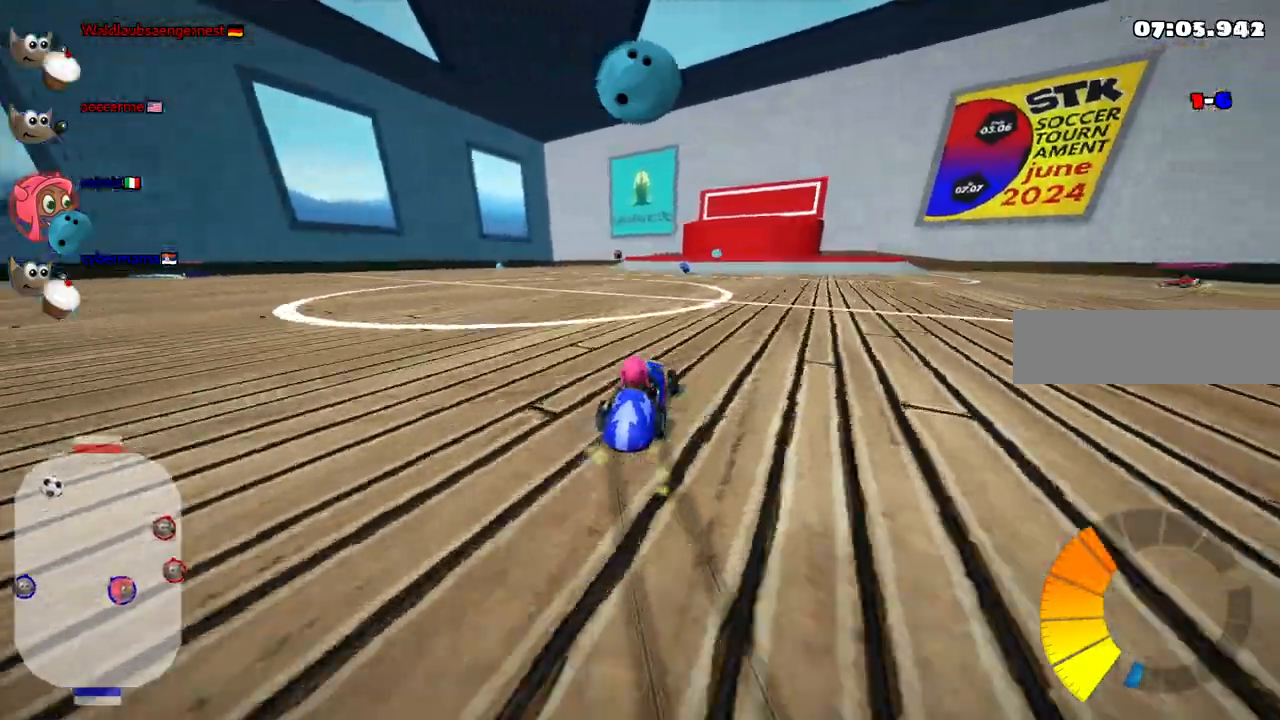
{"keys": ["up"], "events": [[233, "left", "up"], [233, "m", "up"]]}
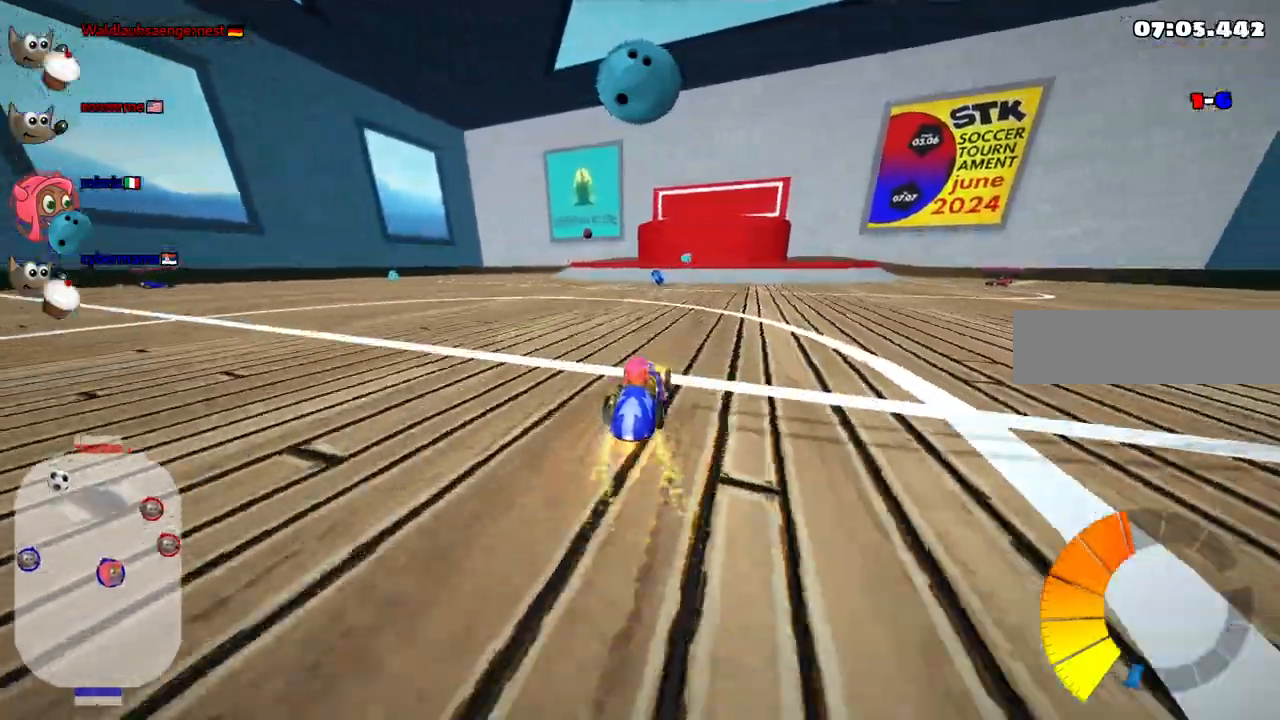
{"keys": ["up"], "events": [[100, "right", "down"], [200, "right", "up"]]}
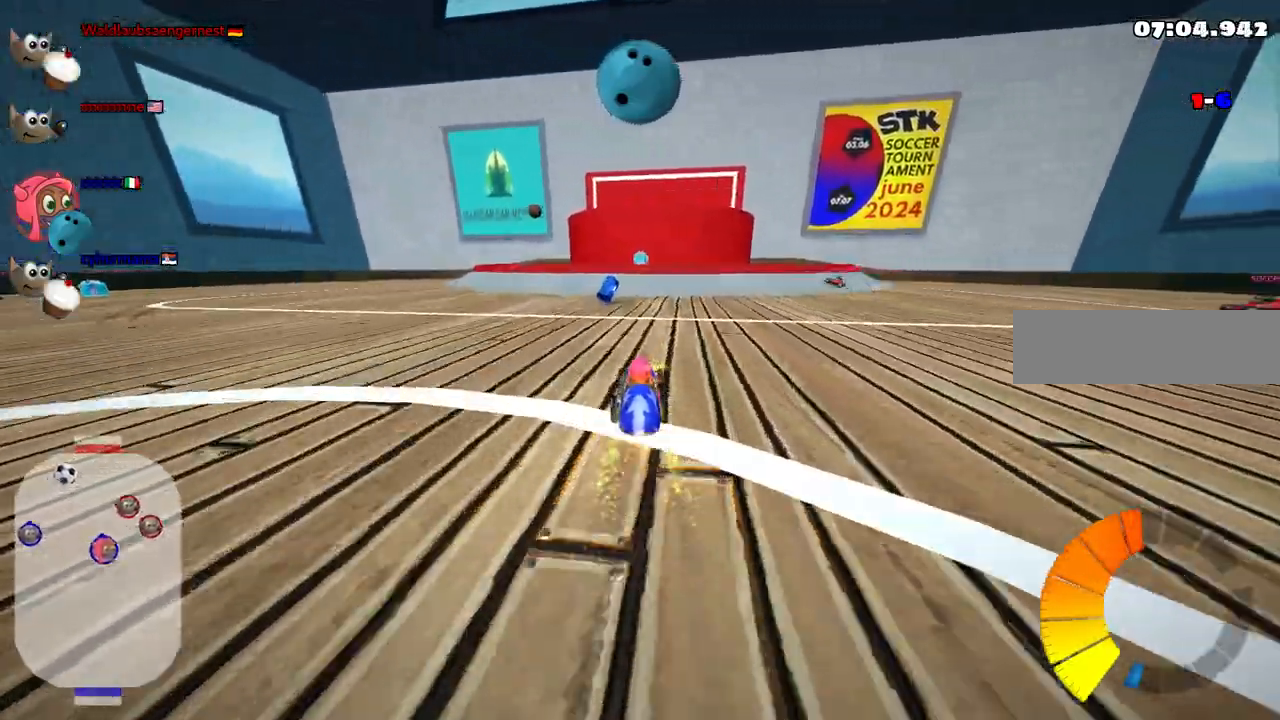
{"keys": ["down"], "events": [[17, "up", "up"], [117, "down", "down"], [117, "left", "down"], [400, "left", "up"]]}
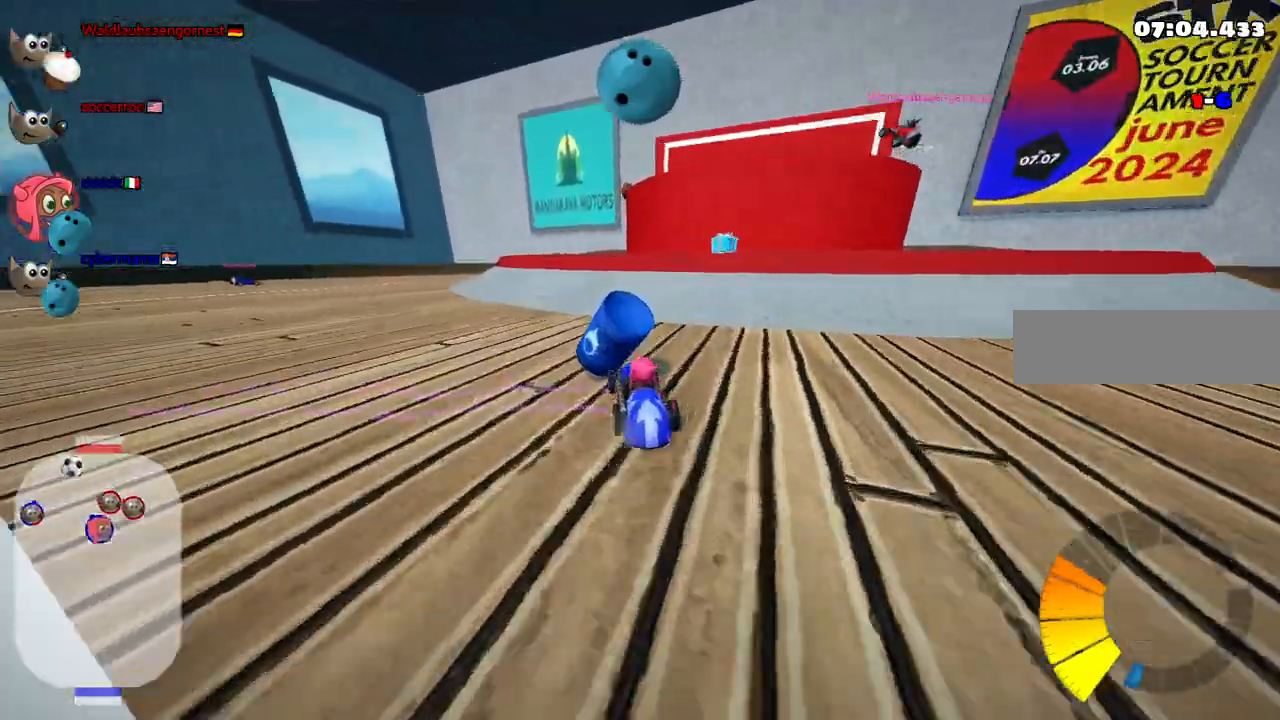
{"keys": ["down"], "events": []}
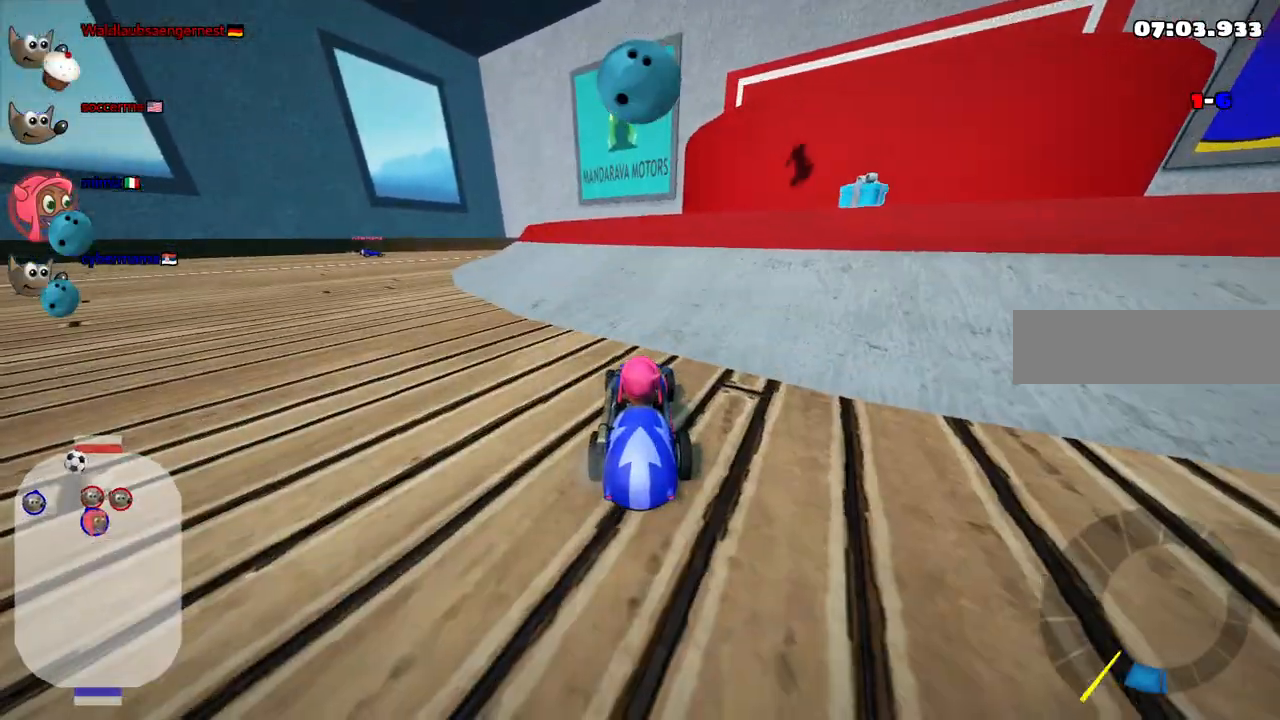
{"keys": ["left", "up"], "events": [[350, "down", "up"], [433, "left", "down"], [433, "up", "down"]]}
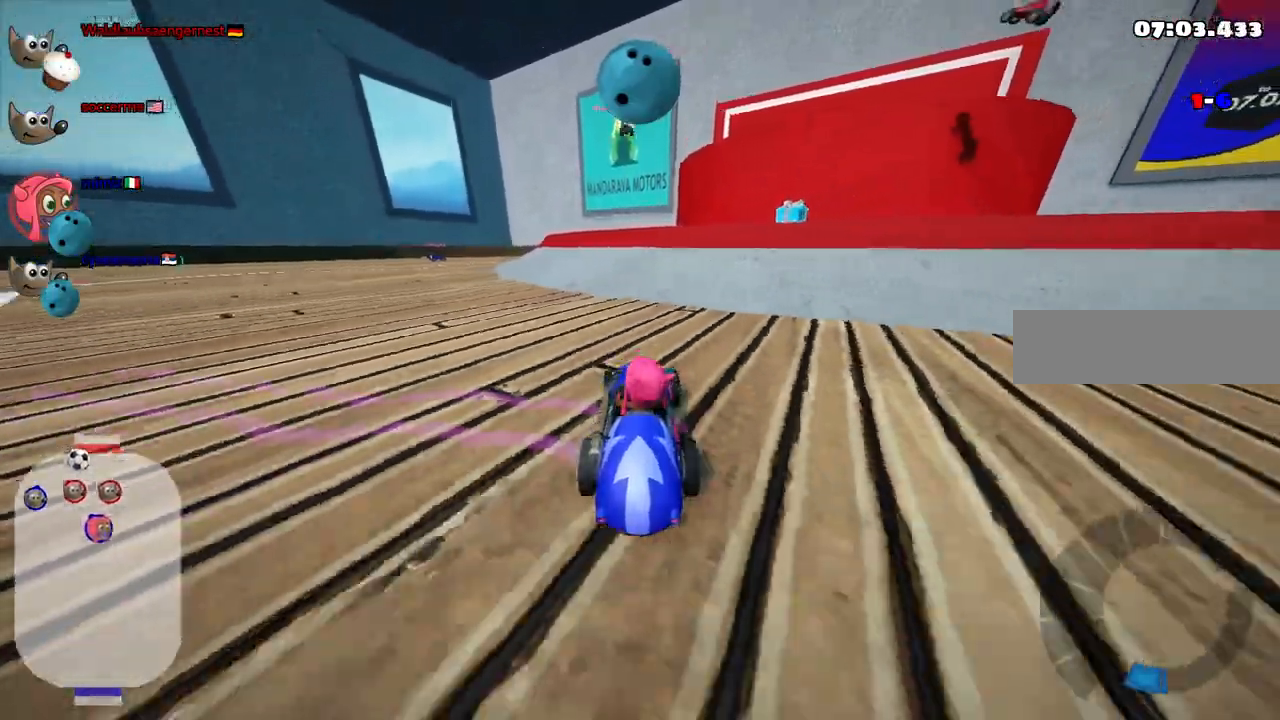
{"keys": [], "events": [[117, "left", "up"], [167, "up", "up"]]}
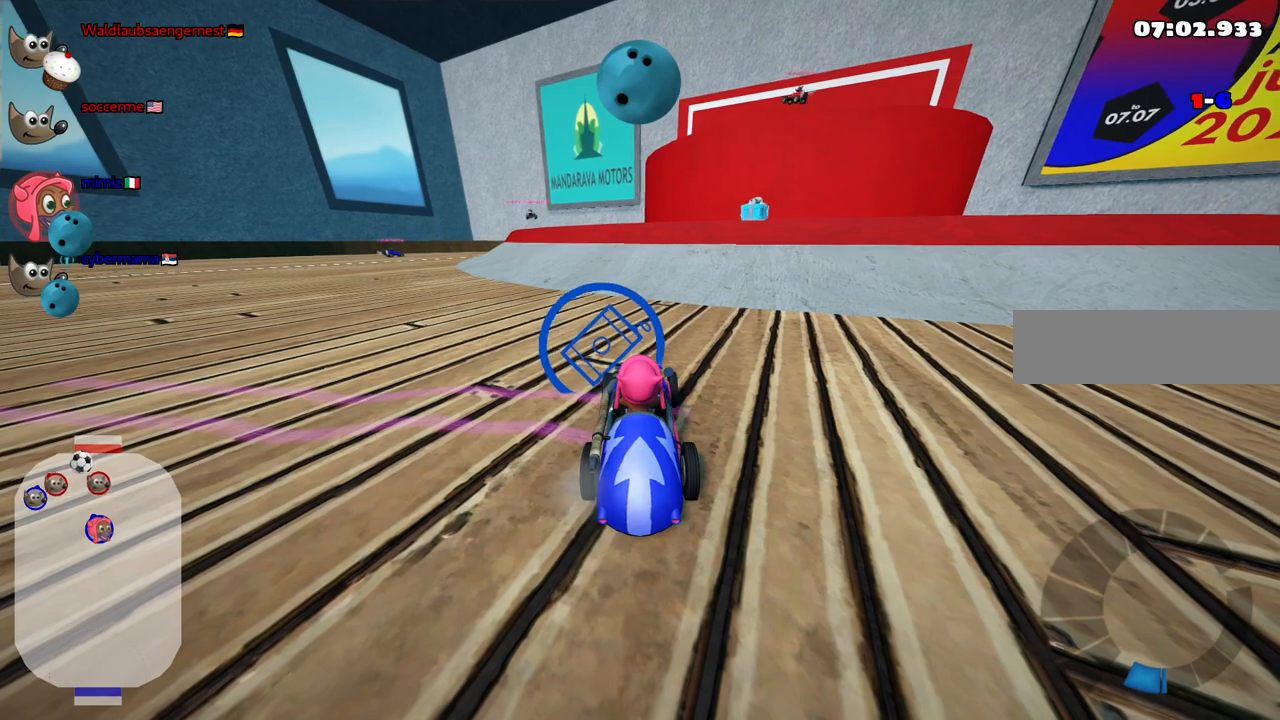
{"keys": [], "events": [[83, "up", "down"], [333, "up", "up"]]}
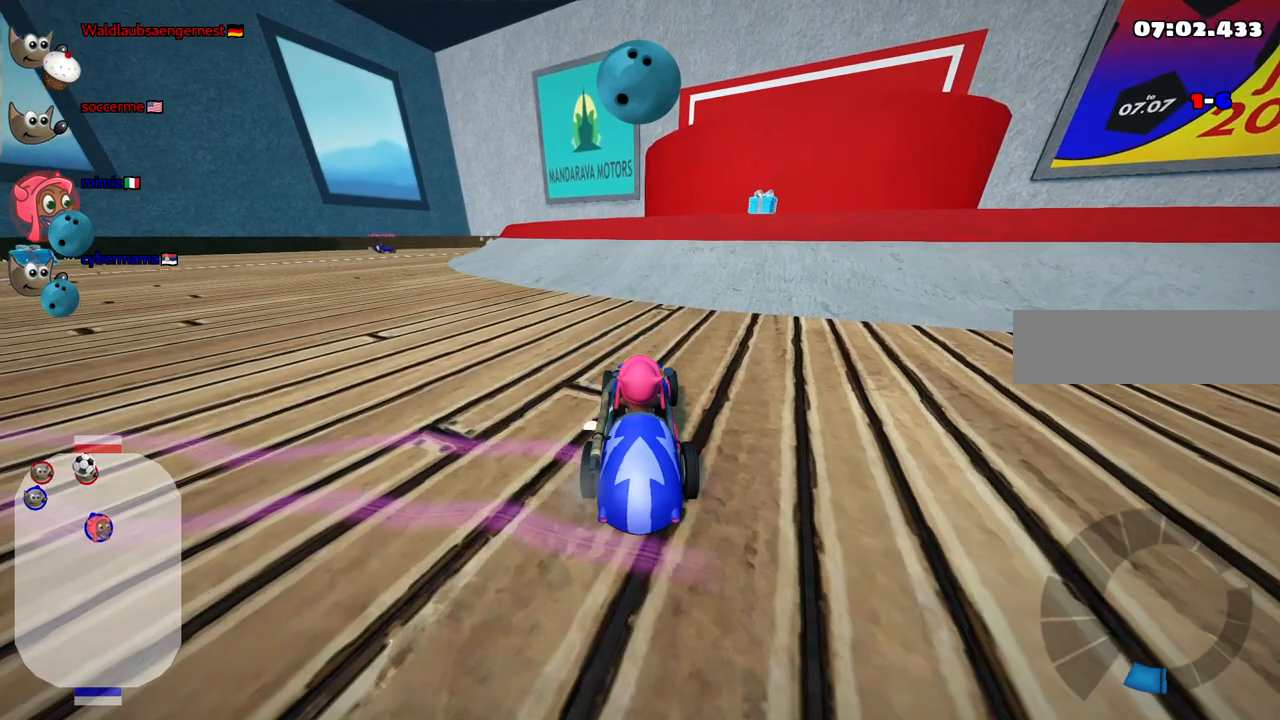
{"keys": [], "events": []}
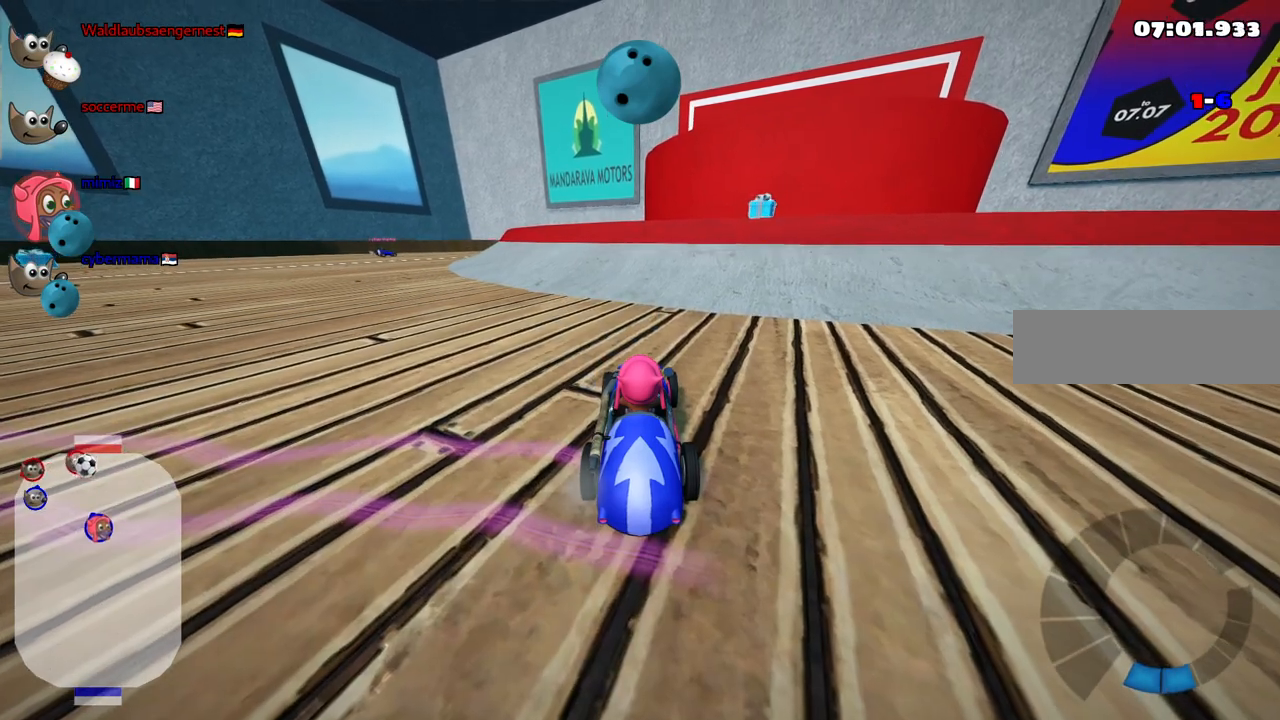
{"keys": [], "events": []}
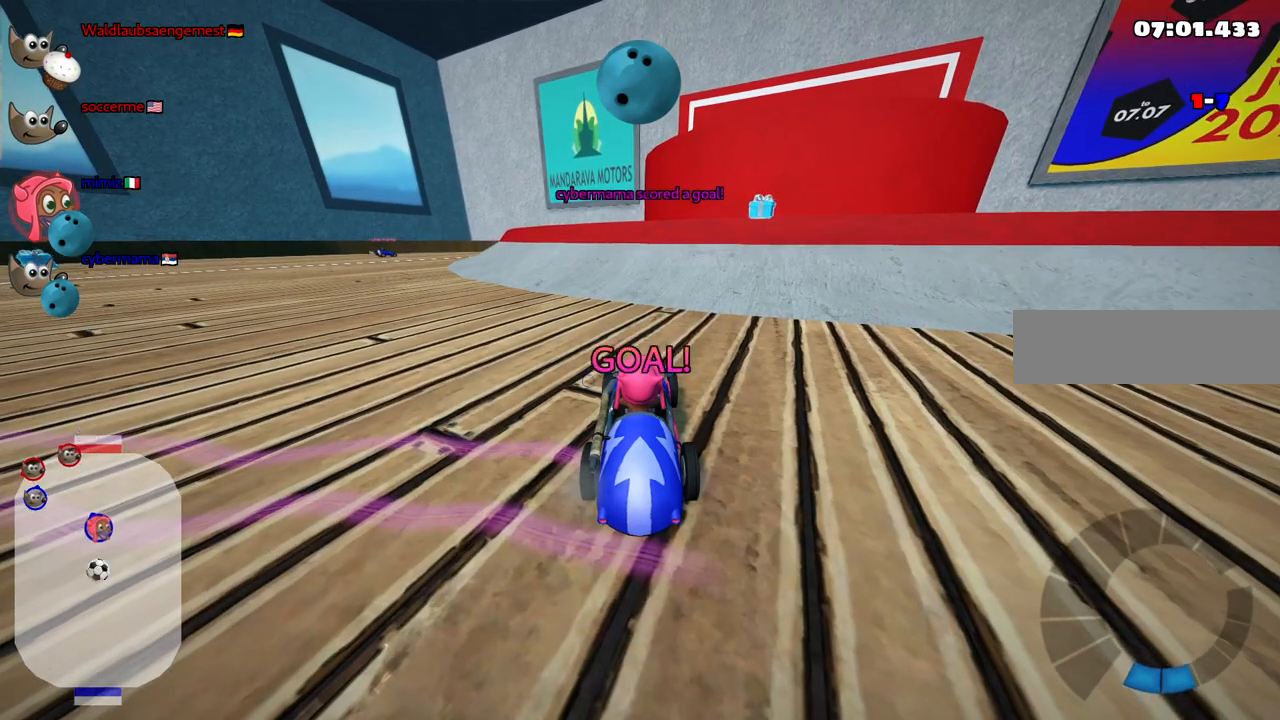
{"keys": [], "events": []}
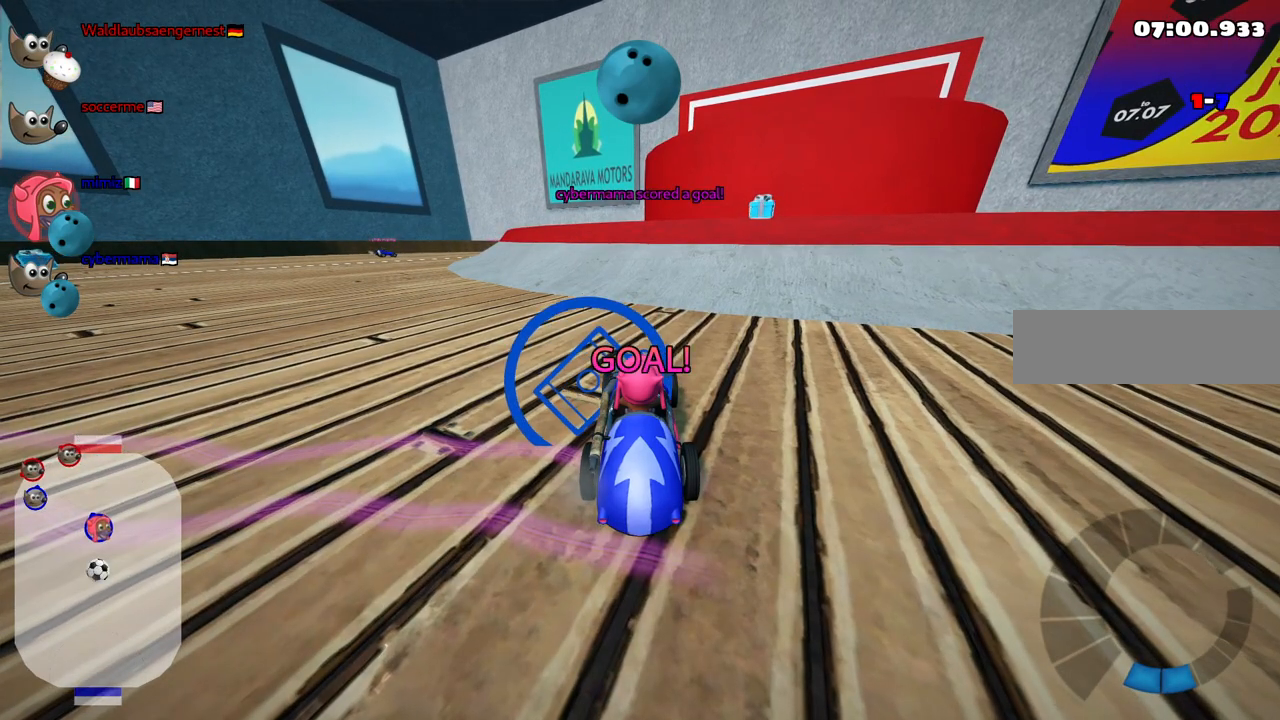
{"keys": [], "events": []}
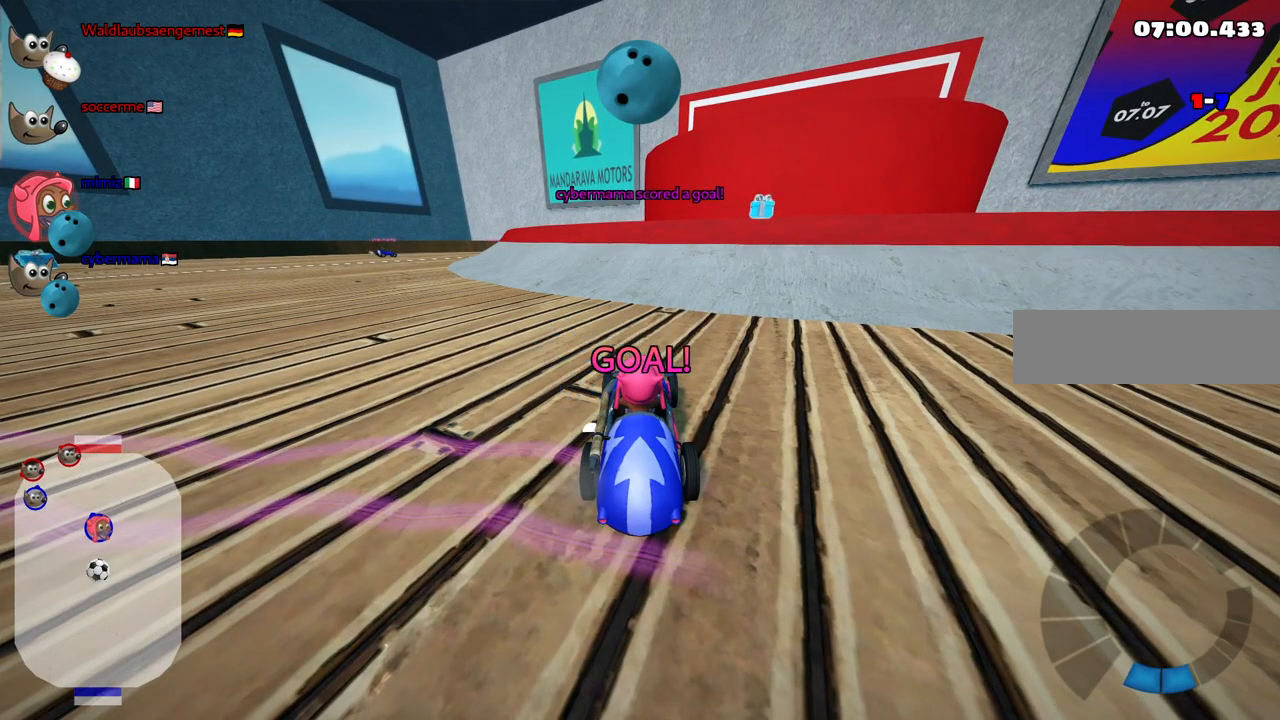
{"keys": [], "events": []}
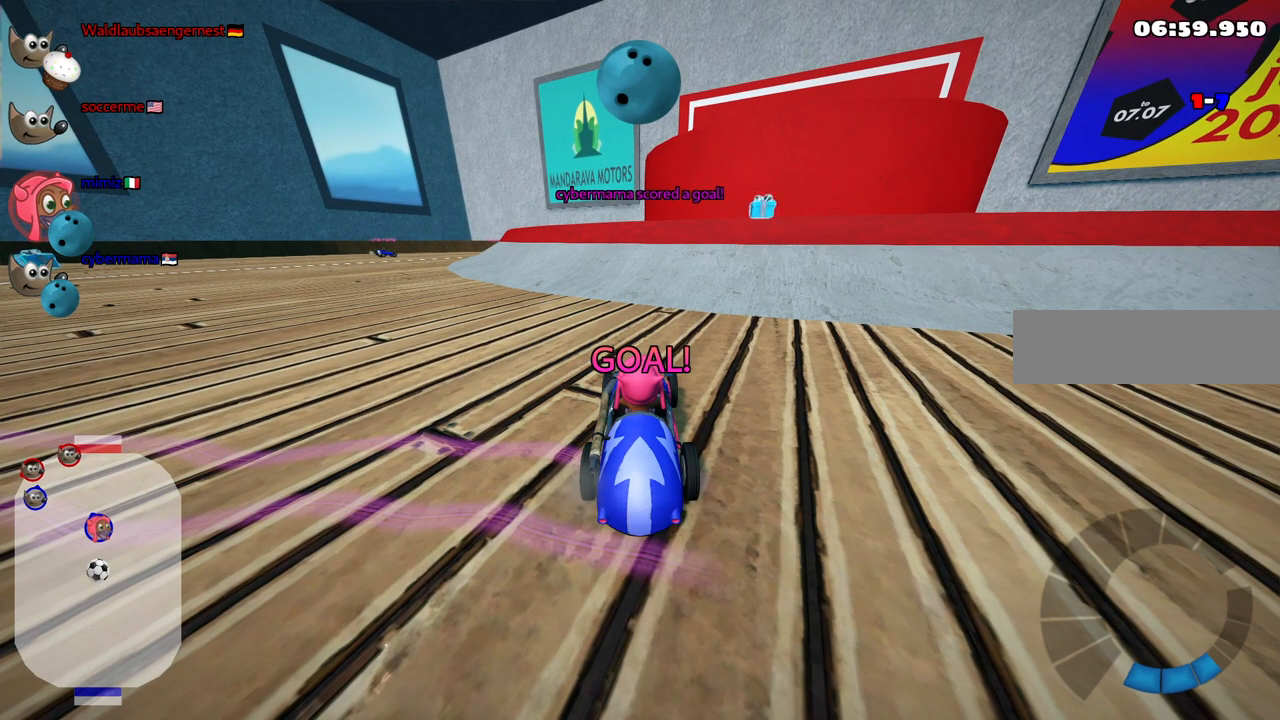
{"keys": [], "events": []}
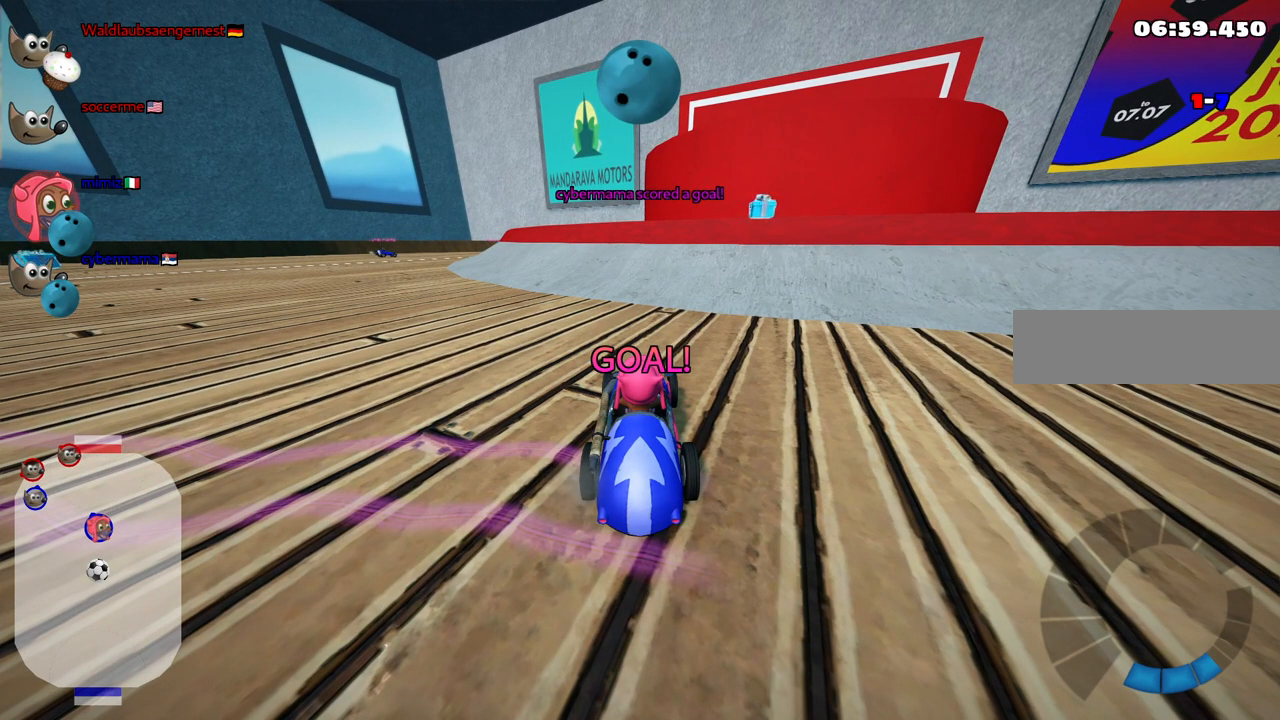
{"keys": [], "events": []}
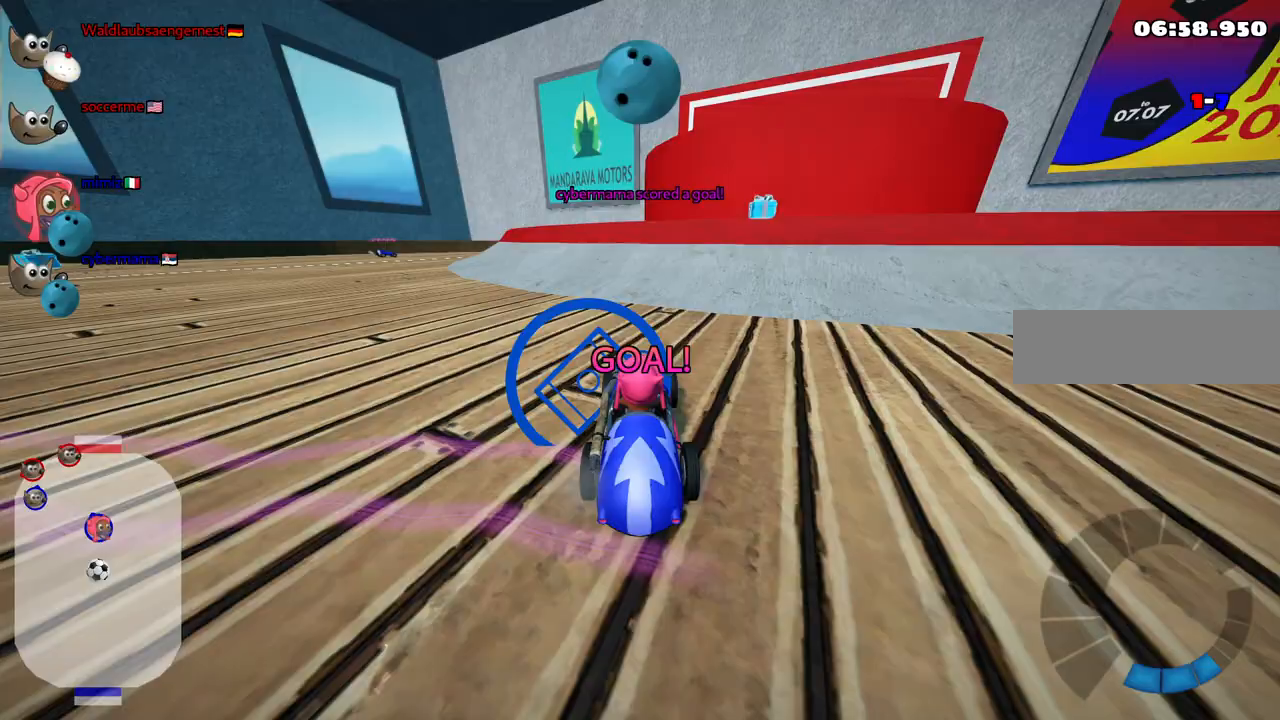
{"keys": [], "events": []}
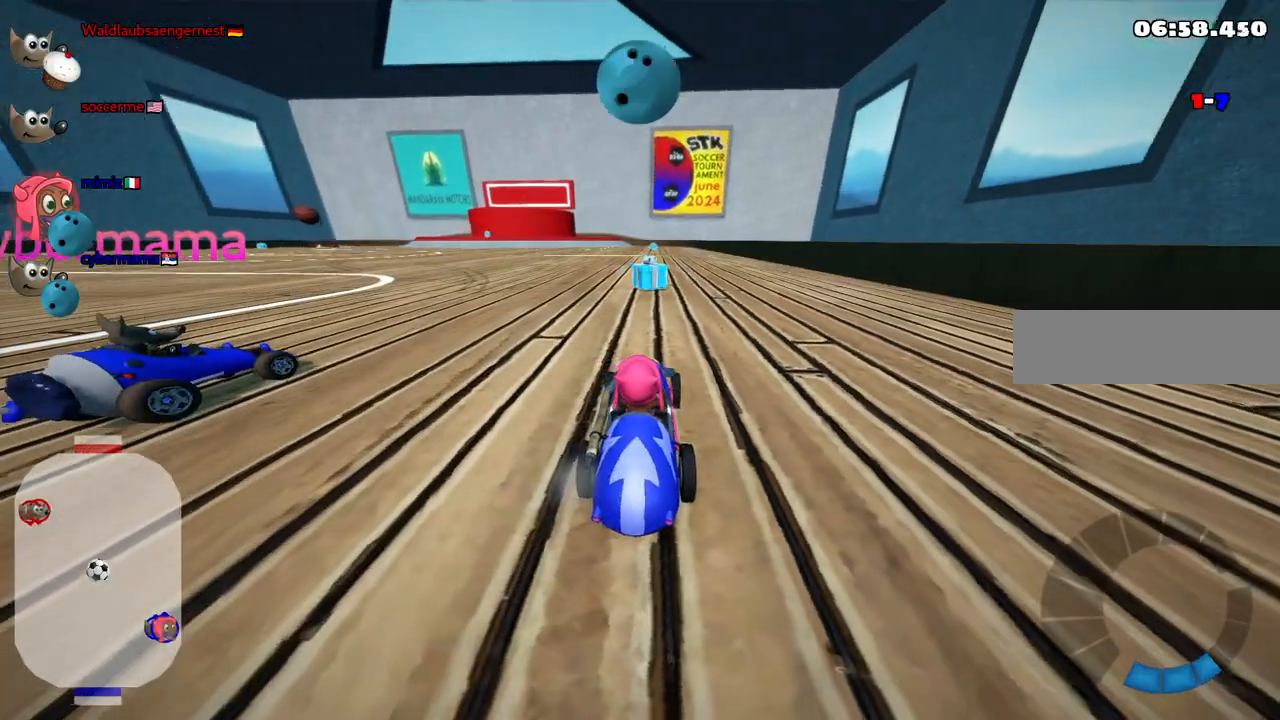
{"keys": [], "events": [[100, "down", "down"], [150, "right", "down"], [383, "down", "up"], [433, "right", "up"]]}